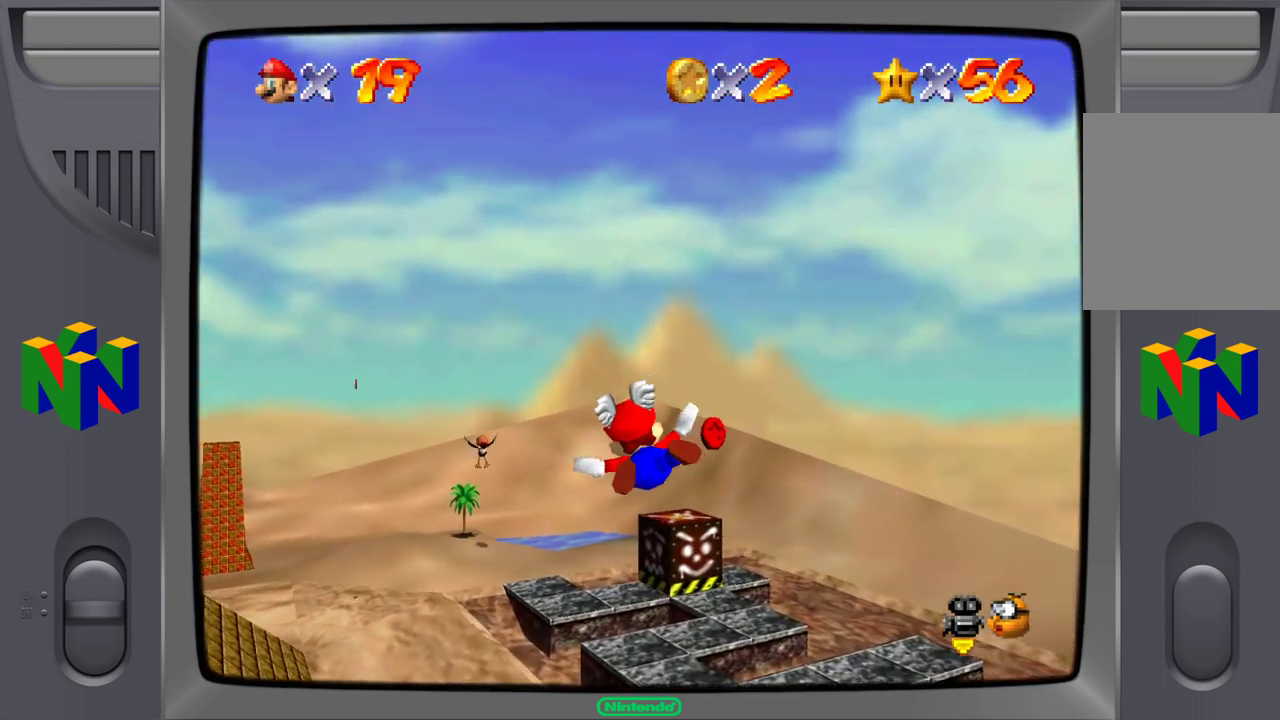
Gameplay with a controller (Nintendo layout); each line is a JSON object with the inputs held at the frame after it. "events" lists button and stick changes between this image and that frame as [ms after this image, input, new state], when the widget could be followed in between. Not read: L1 L3 R1 R3.
{"buttons": [], "left_stick": "down-left", "events": [[283, "left_stick", "center"], [450, "left_stick", "left"], [500, "left_stick", "down-left"]]}
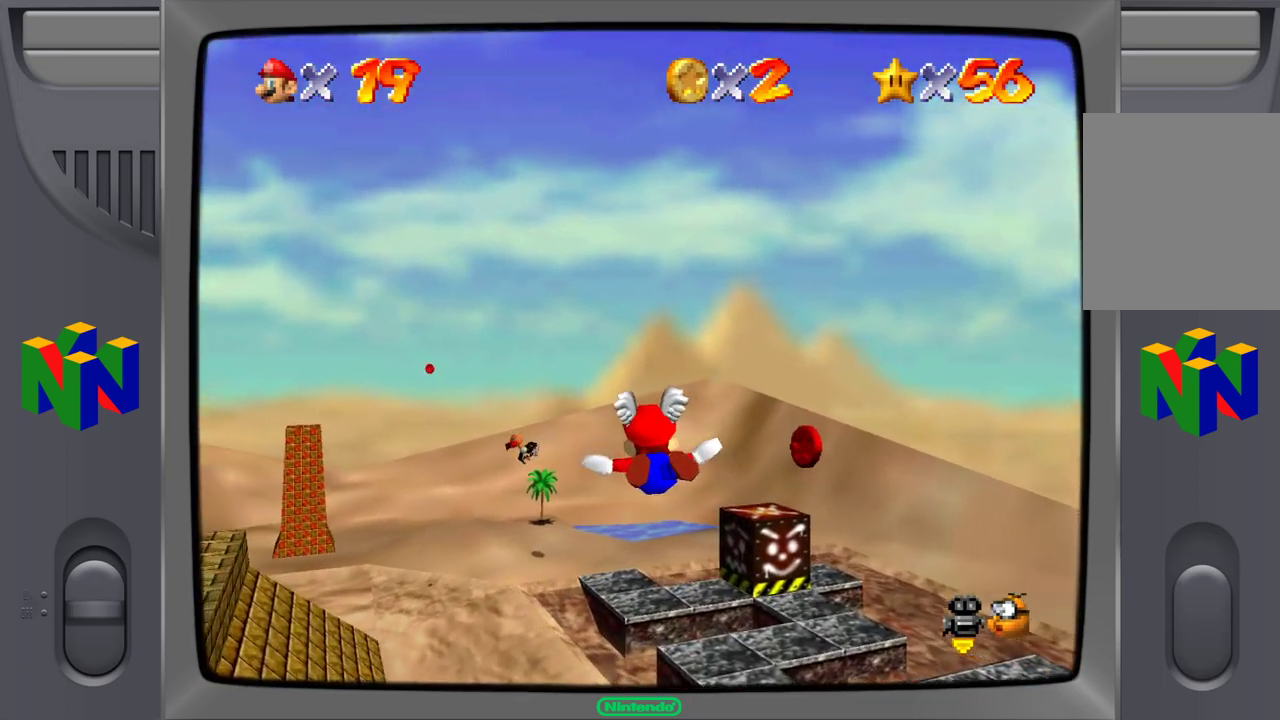
{"buttons": [], "left_stick": "down-left", "events": []}
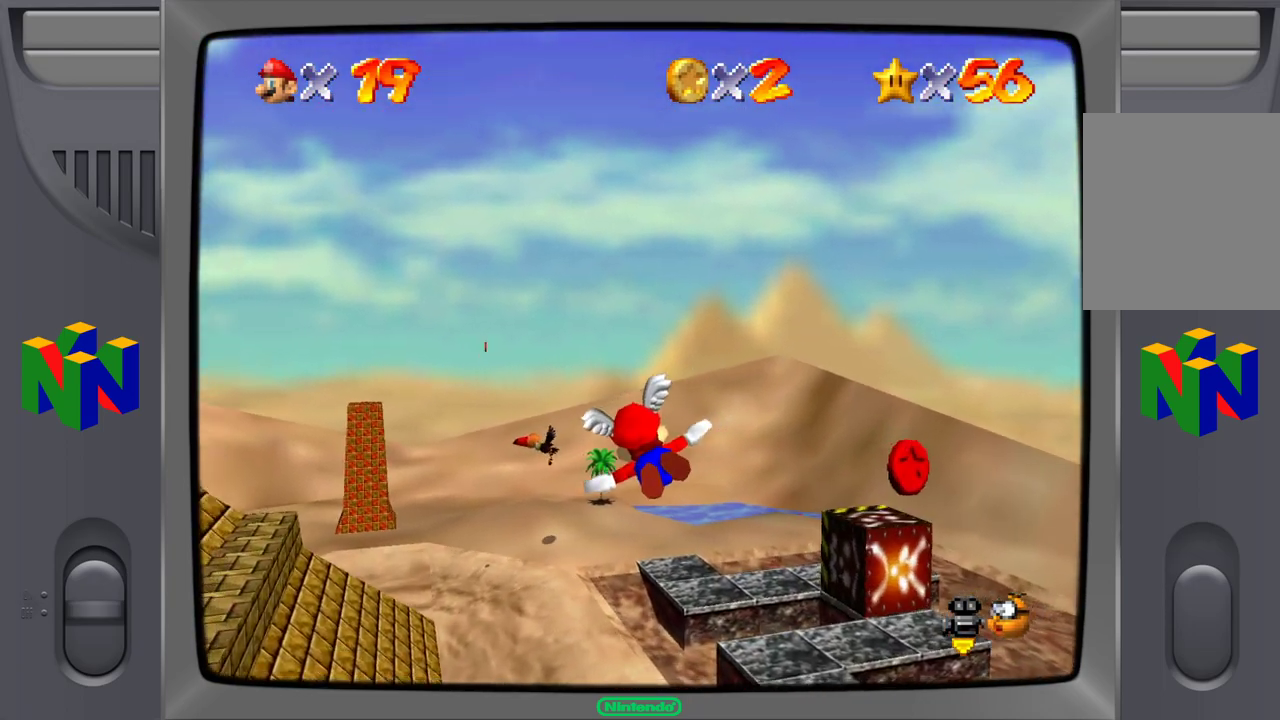
{"buttons": [], "left_stick": "center", "events": [[383, "left_stick", "center"]]}
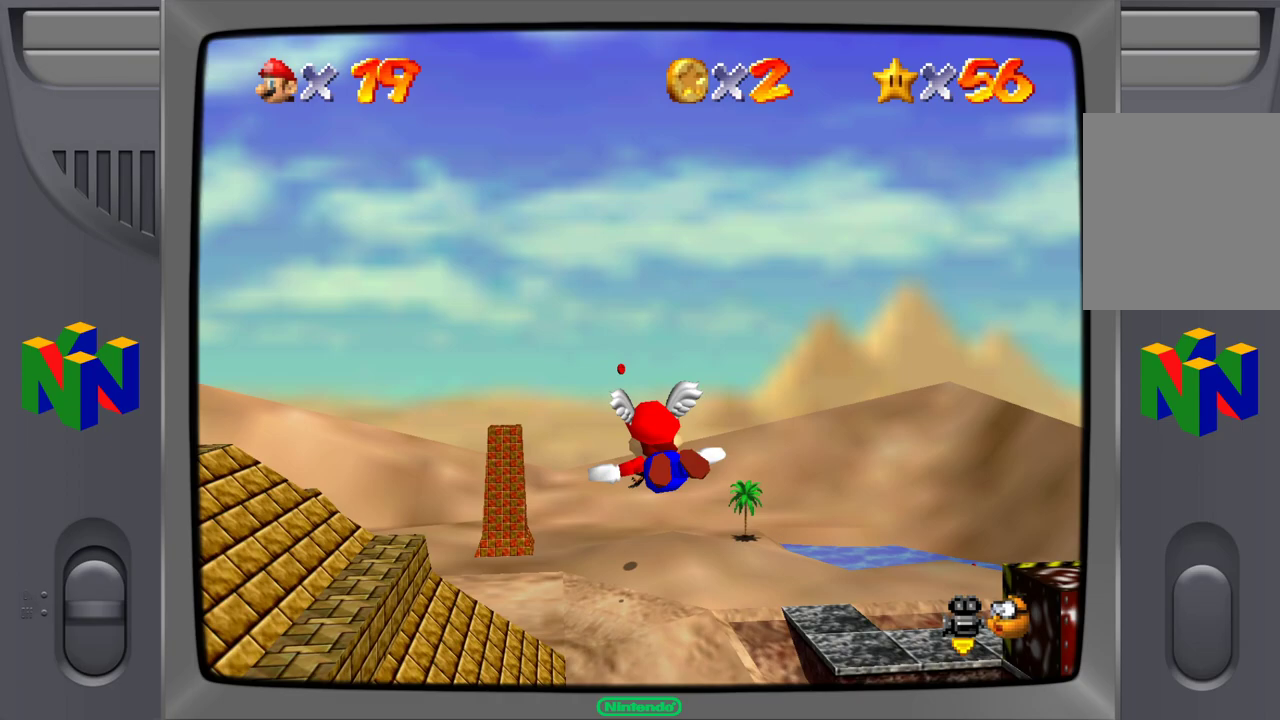
{"buttons": [], "left_stick": "center", "events": []}
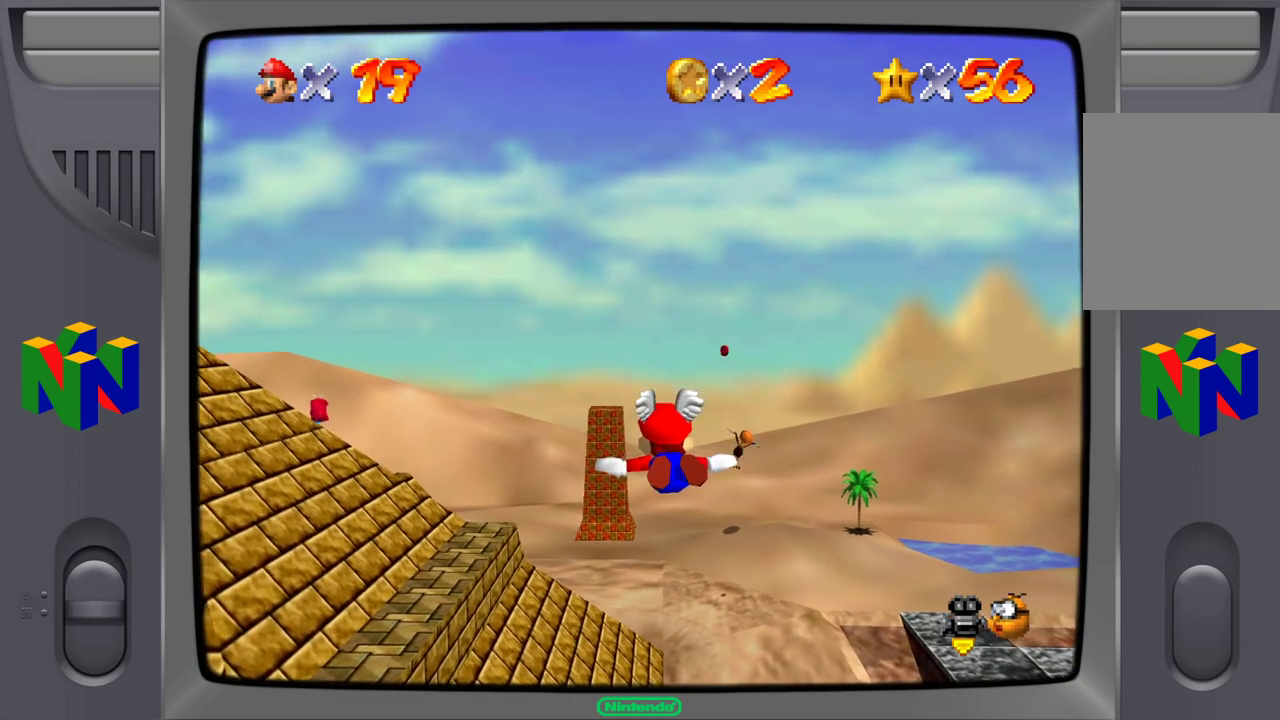
{"buttons": [], "left_stick": "up", "events": [[83, "left_stick", "down"], [200, "left_stick", "center"], [283, "left_stick", "up"]]}
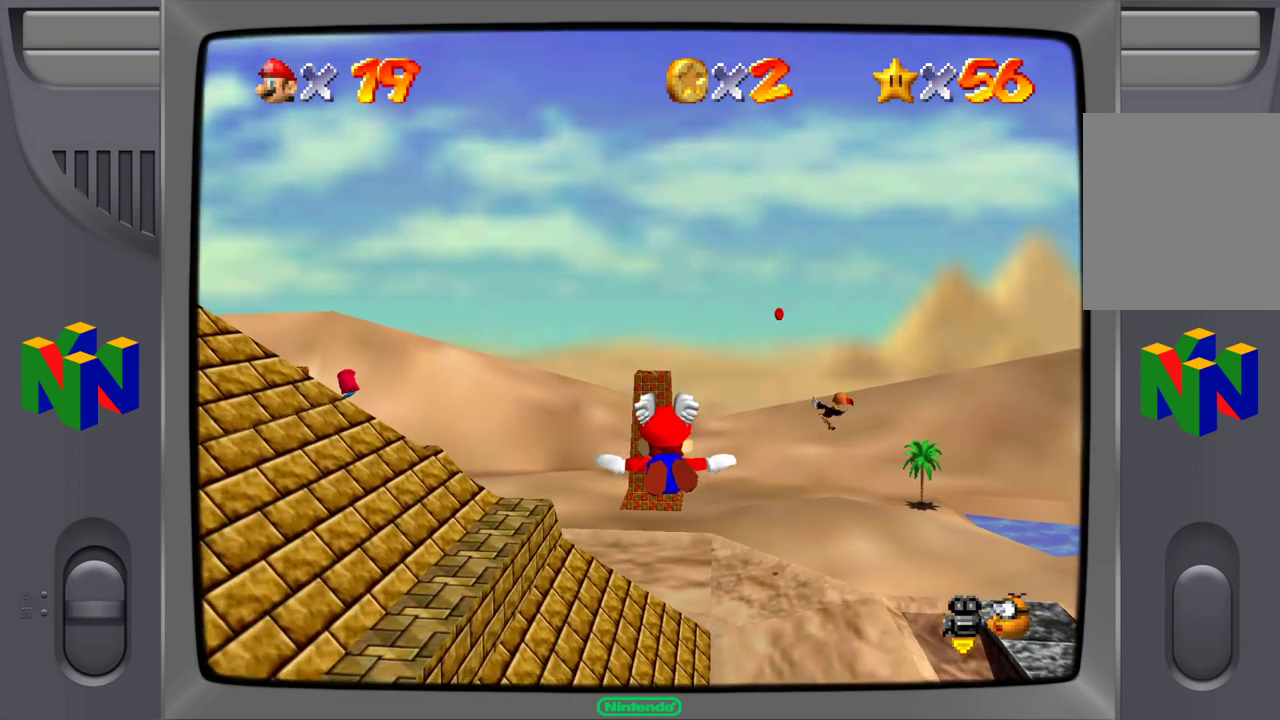
{"buttons": [], "left_stick": "center", "events": [[217, "left_stick", "center"]]}
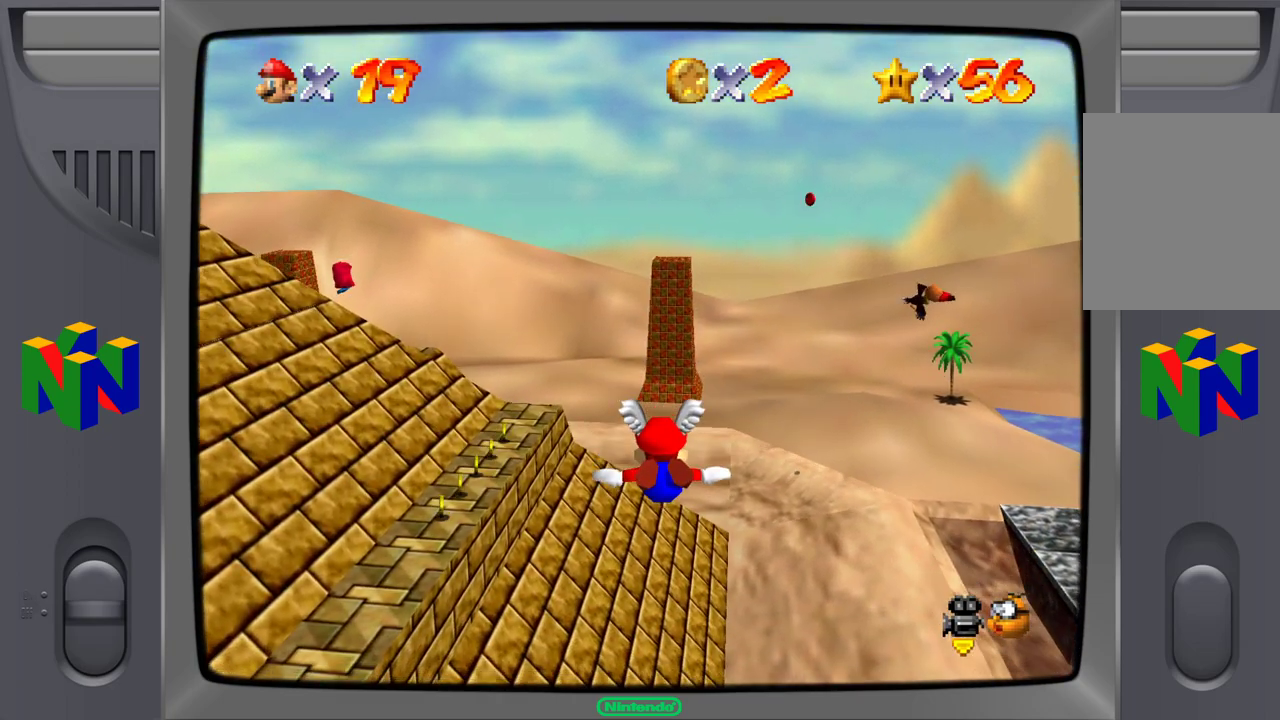
{"buttons": [], "left_stick": "center", "events": [[150, "left_stick", "up-right"], [333, "left_stick", "center"]]}
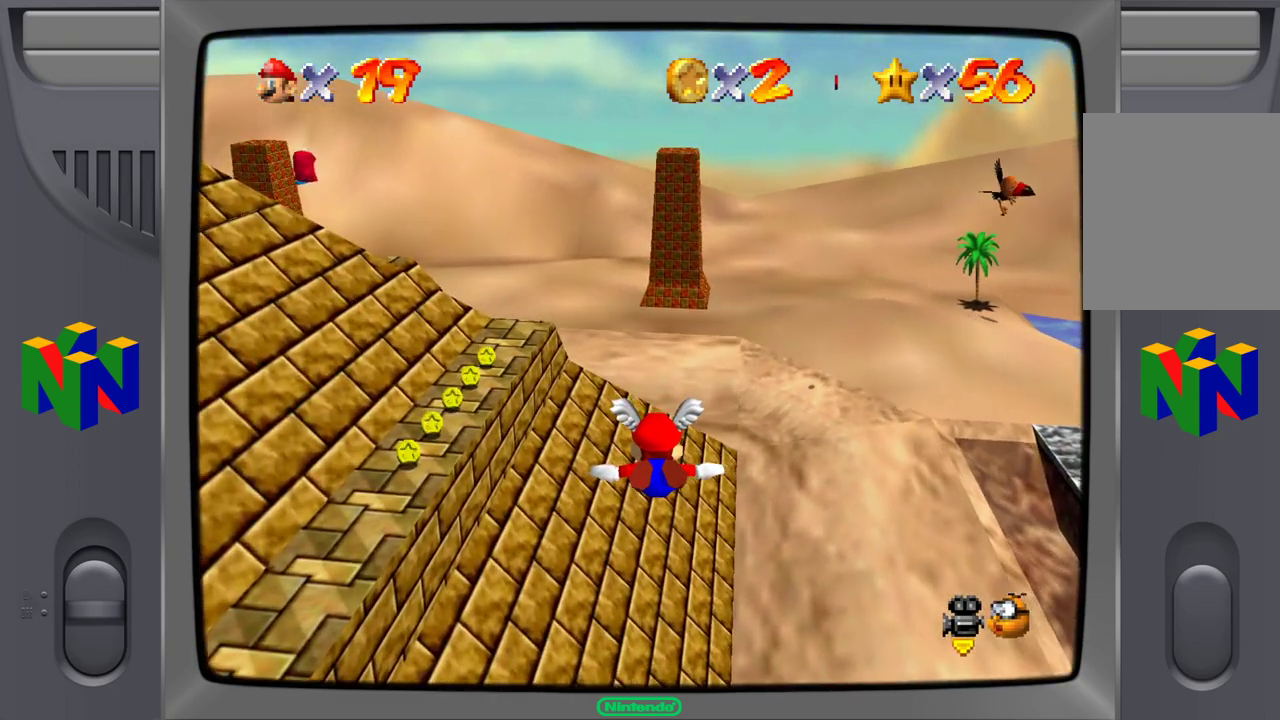
{"buttons": [], "left_stick": "center", "events": []}
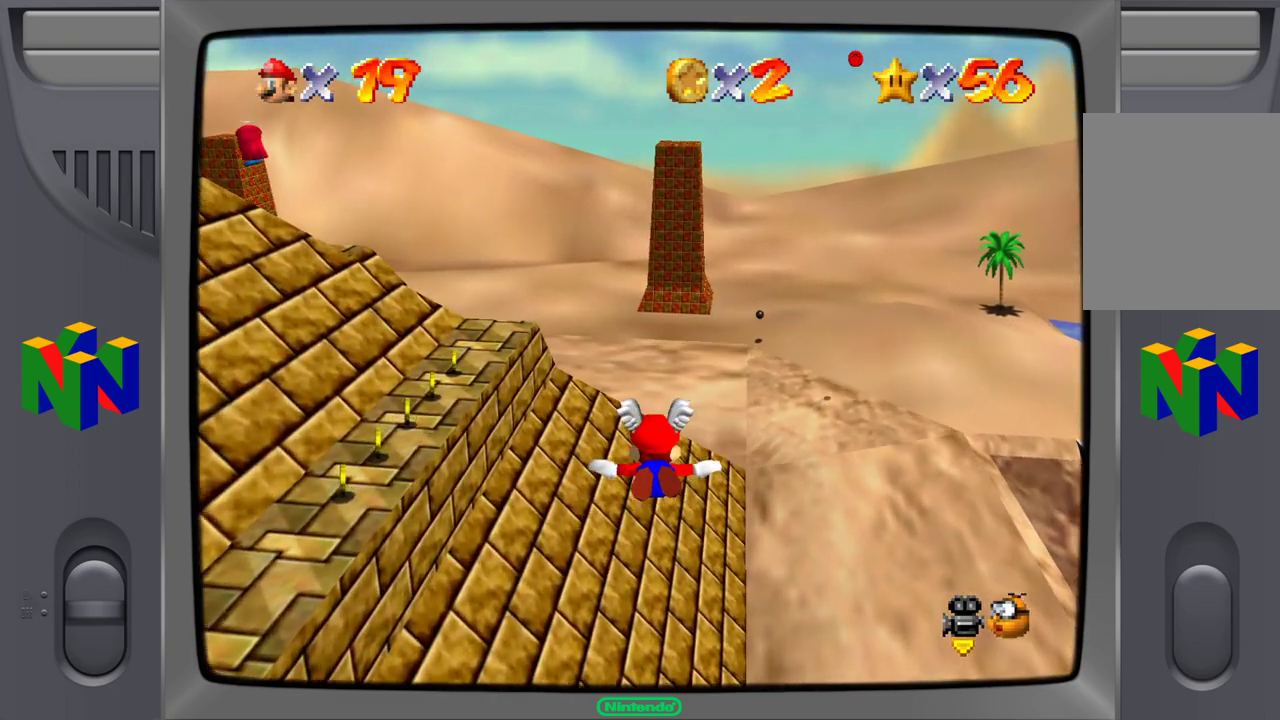
{"buttons": [], "left_stick": "center", "events": []}
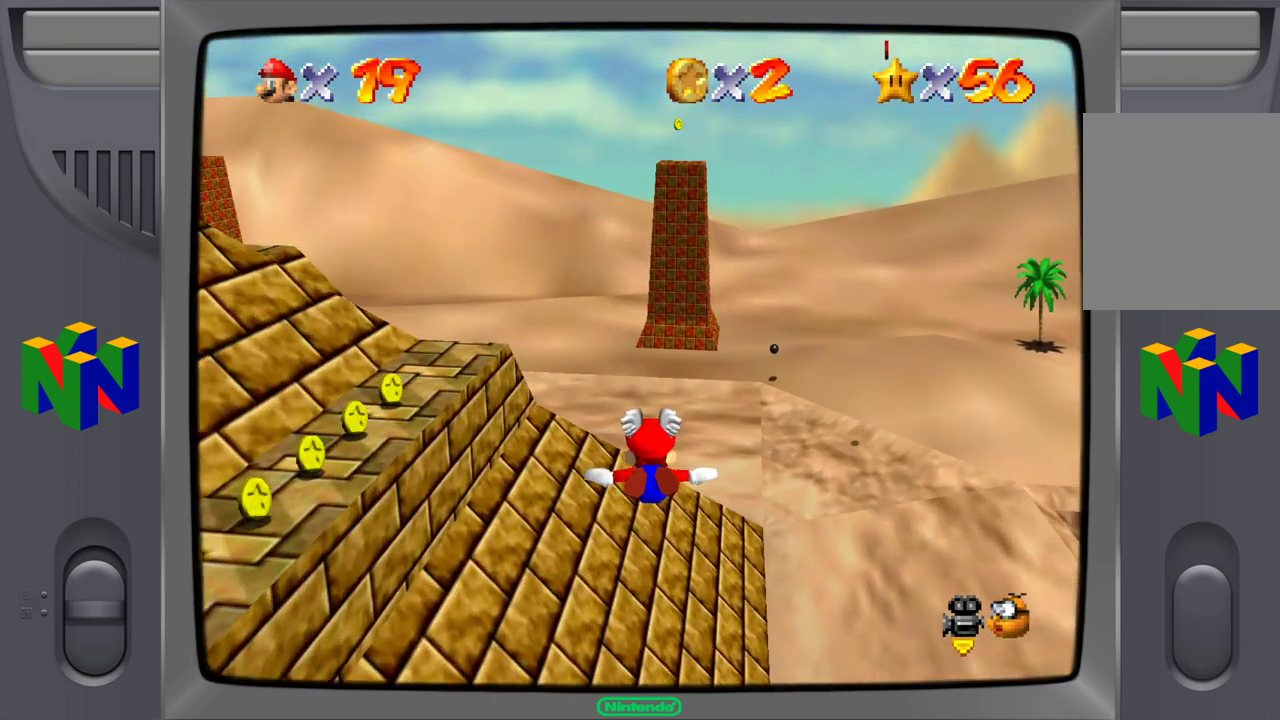
{"buttons": [], "left_stick": "center", "events": [[267, "left_stick", "up"], [417, "left_stick", "center"]]}
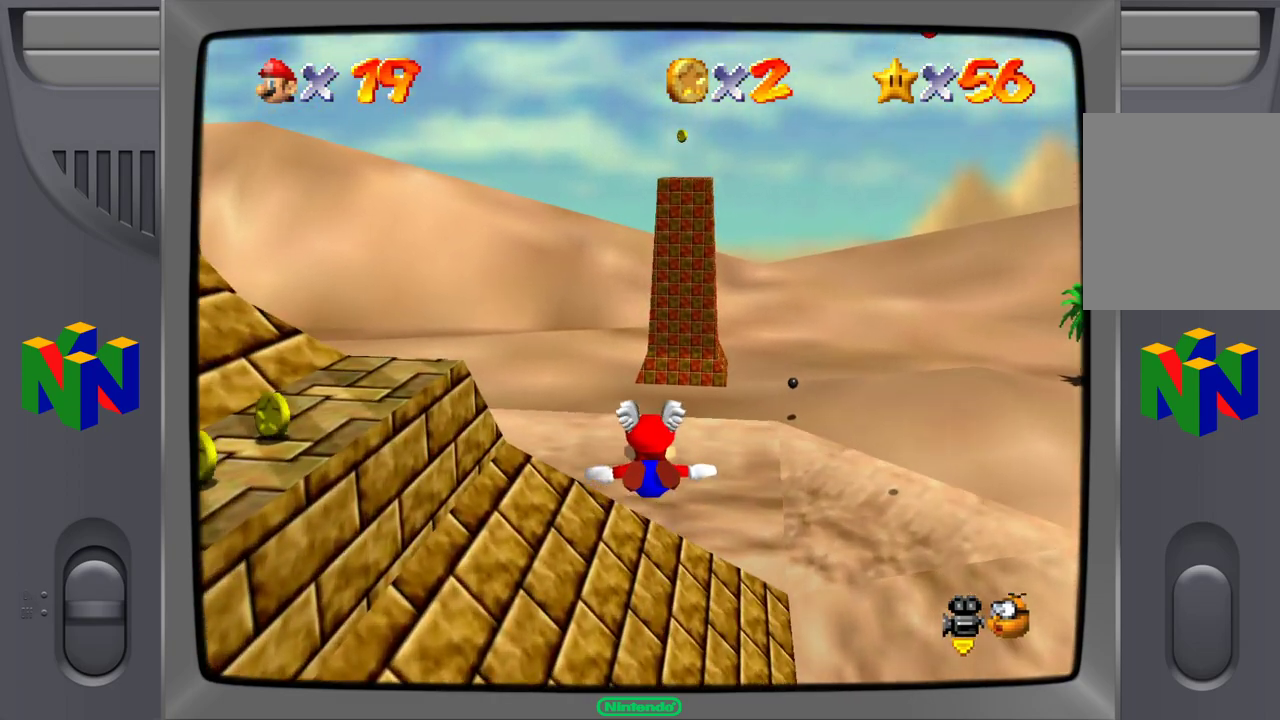
{"buttons": [], "left_stick": "center", "events": [[200, "left_stick", "right"], [350, "left_stick", "center"]]}
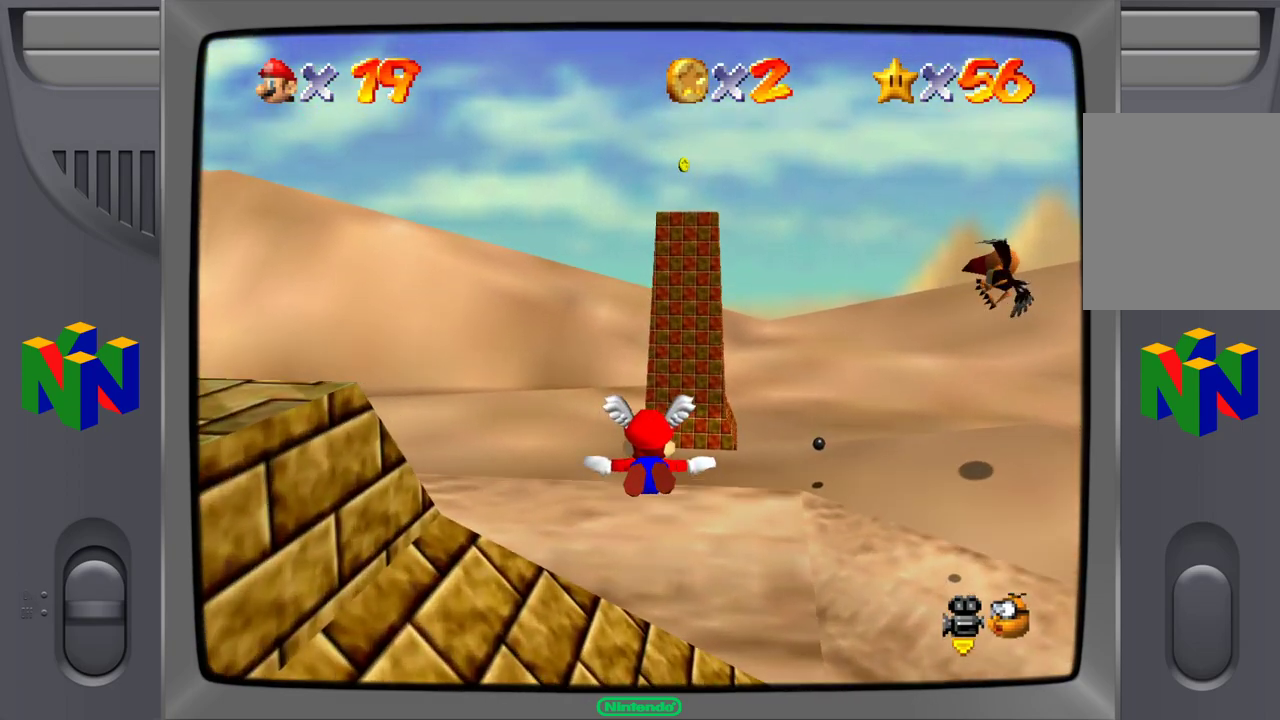
{"buttons": [], "left_stick": "center", "events": [[133, "left_stick", "right"], [183, "left_stick", "down-right"], [450, "left_stick", "center"]]}
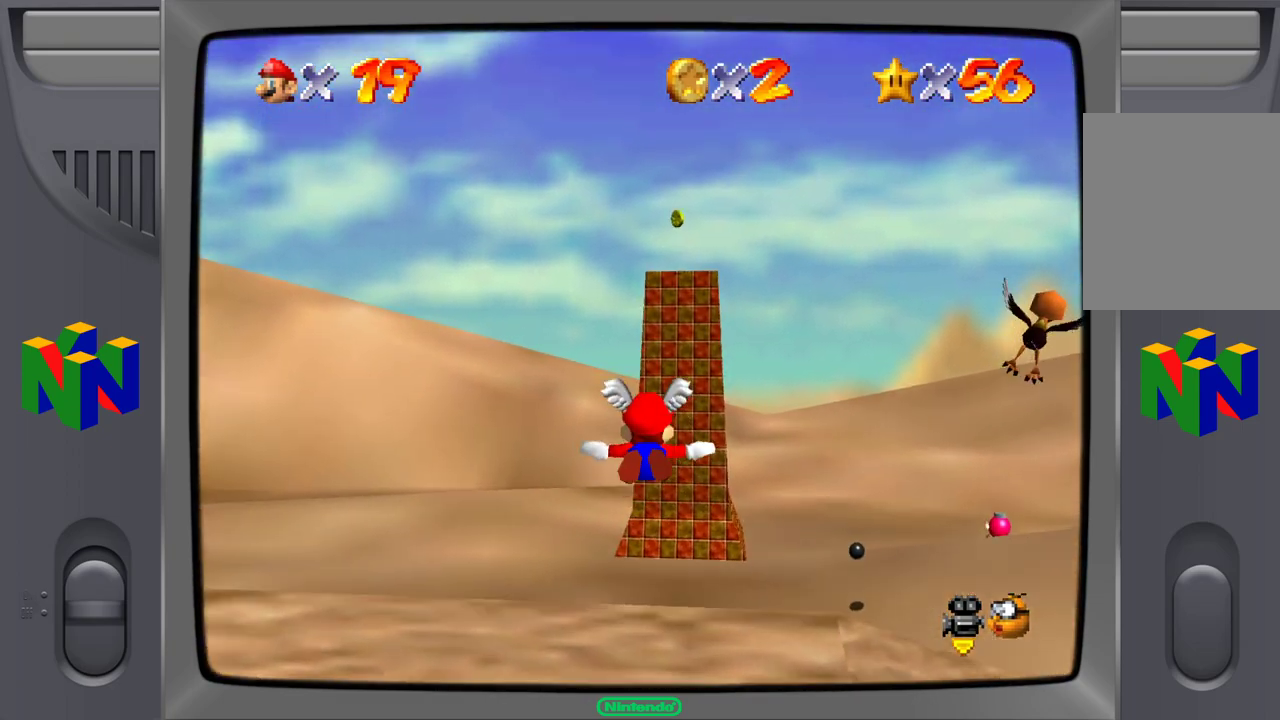
{"buttons": [], "left_stick": "center", "events": []}
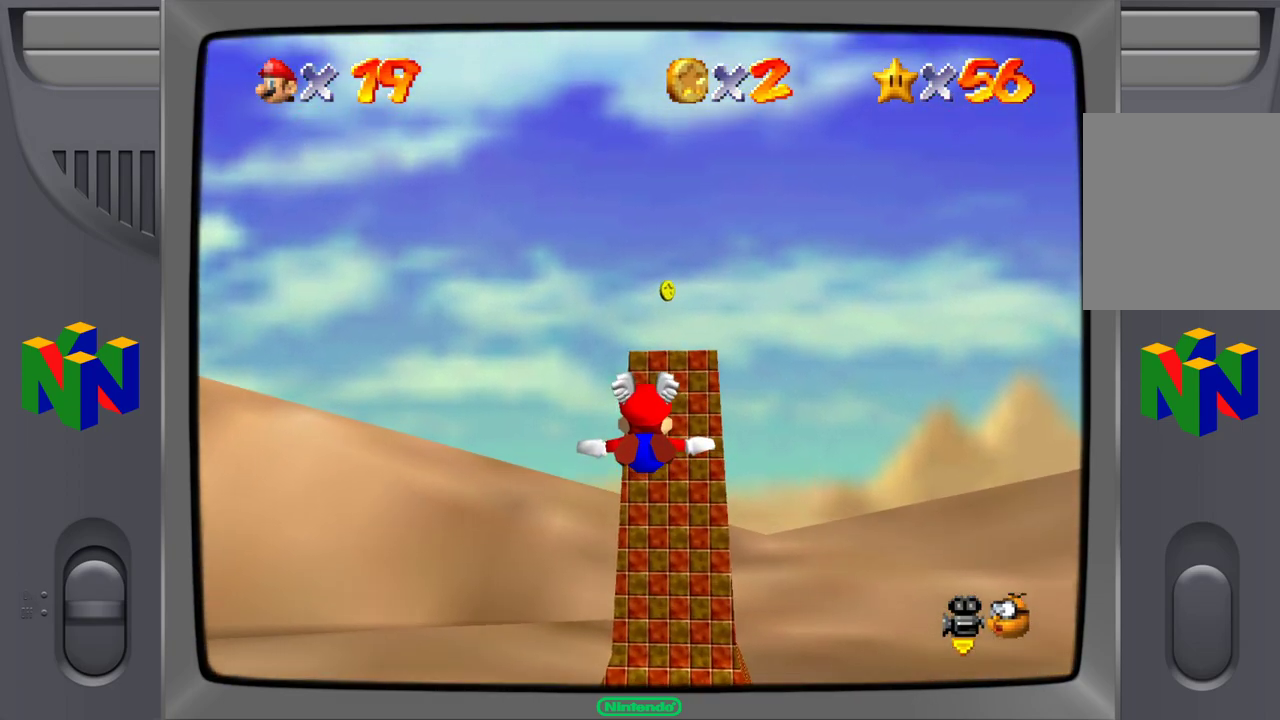
{"buttons": [], "left_stick": "right", "events": [[500, "left_stick", "right"]]}
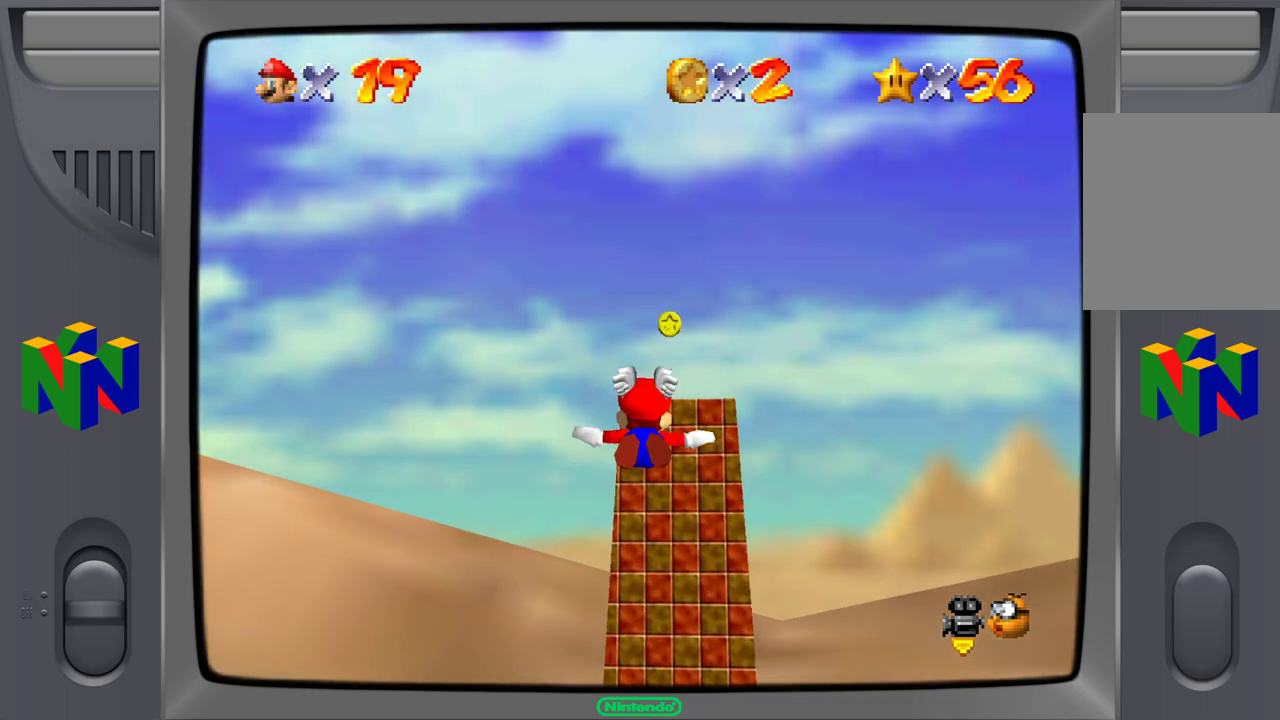
{"buttons": [], "left_stick": "right", "events": [[167, "left_stick", "center"], [500, "left_stick", "right"]]}
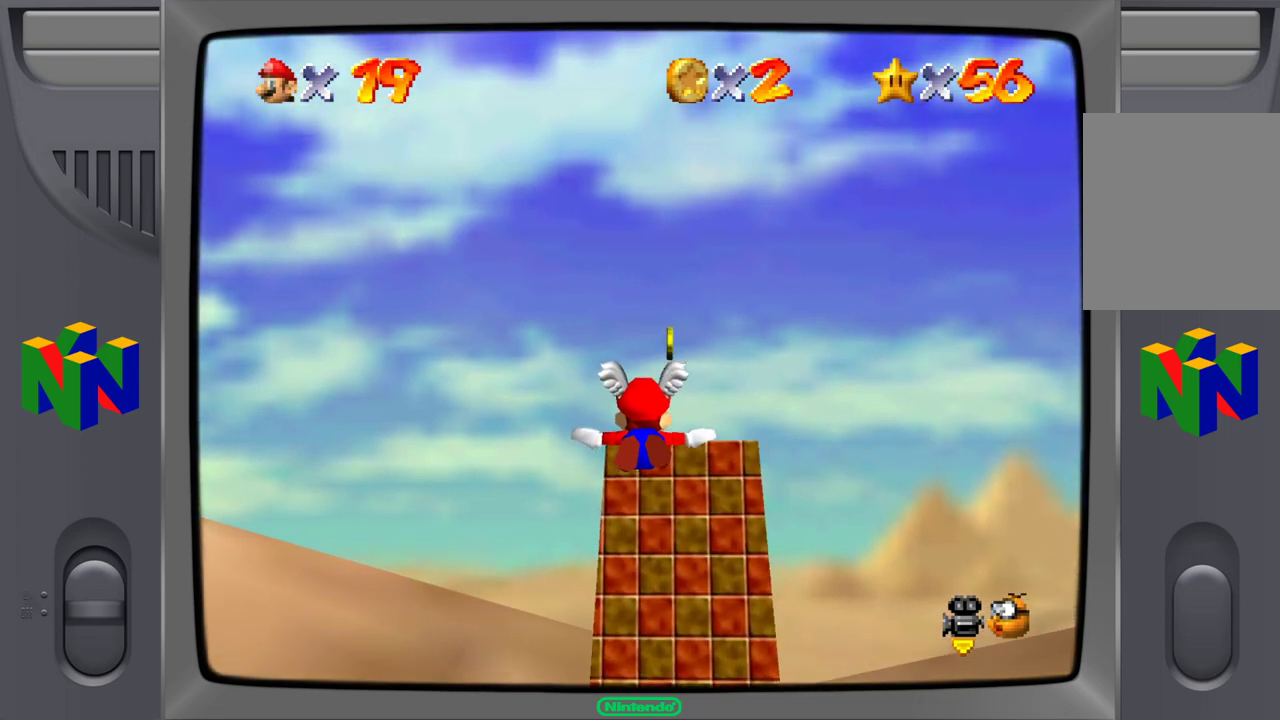
{"buttons": [], "left_stick": "right", "events": [[200, "left_stick", "center"], [483, "left_stick", "right"]]}
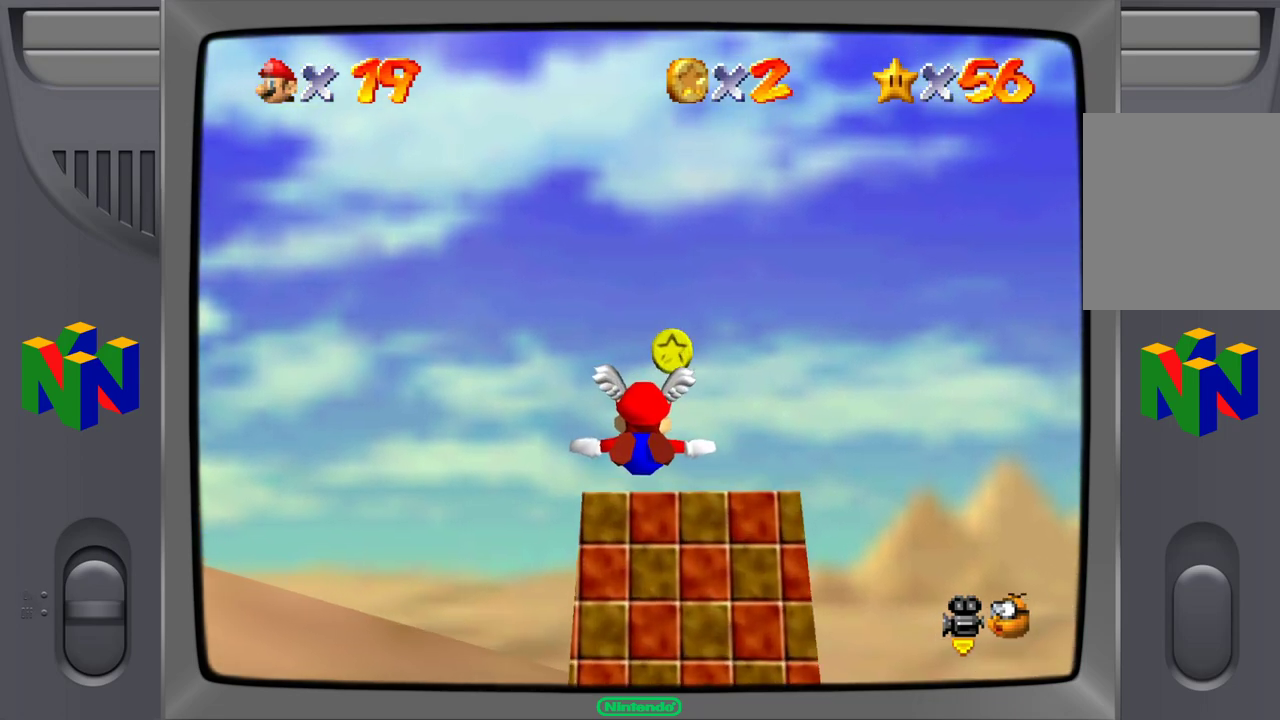
{"buttons": ["Z"], "left_stick": "center", "events": [[183, "left_stick", "center"], [500, "Z", "down"]]}
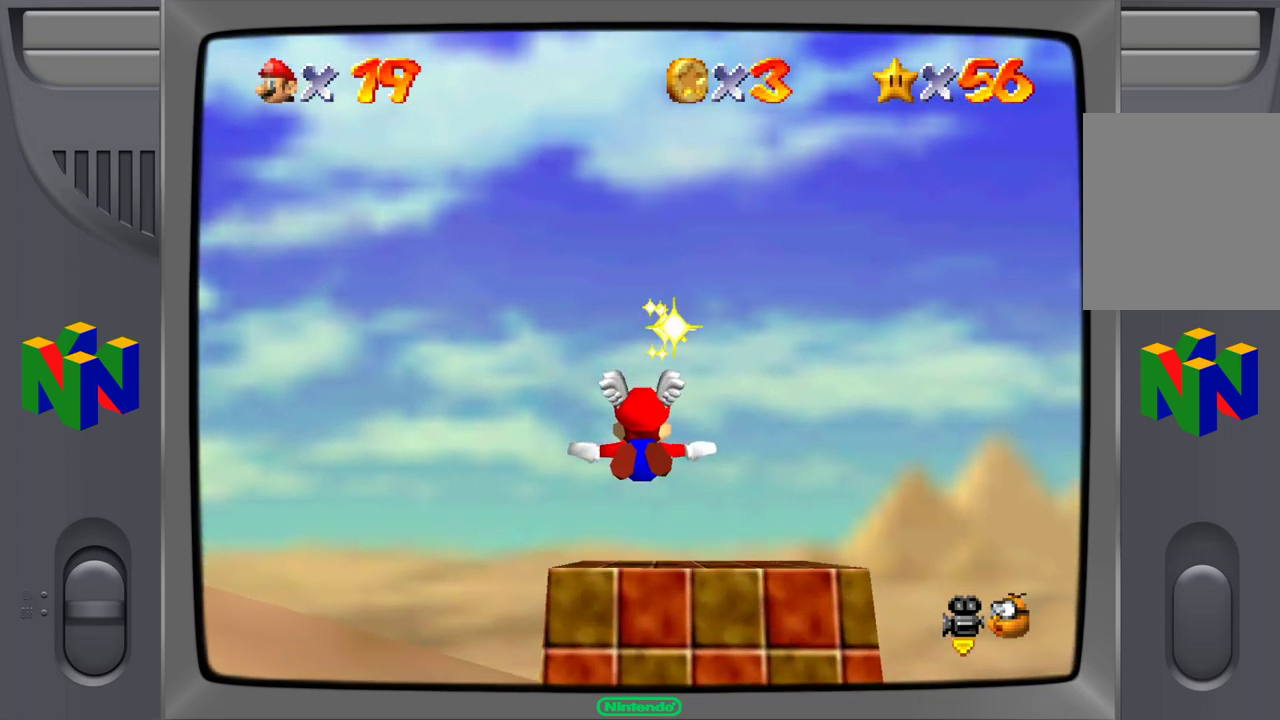
{"buttons": [], "left_stick": "center", "events": [[150, "Z", "up"]]}
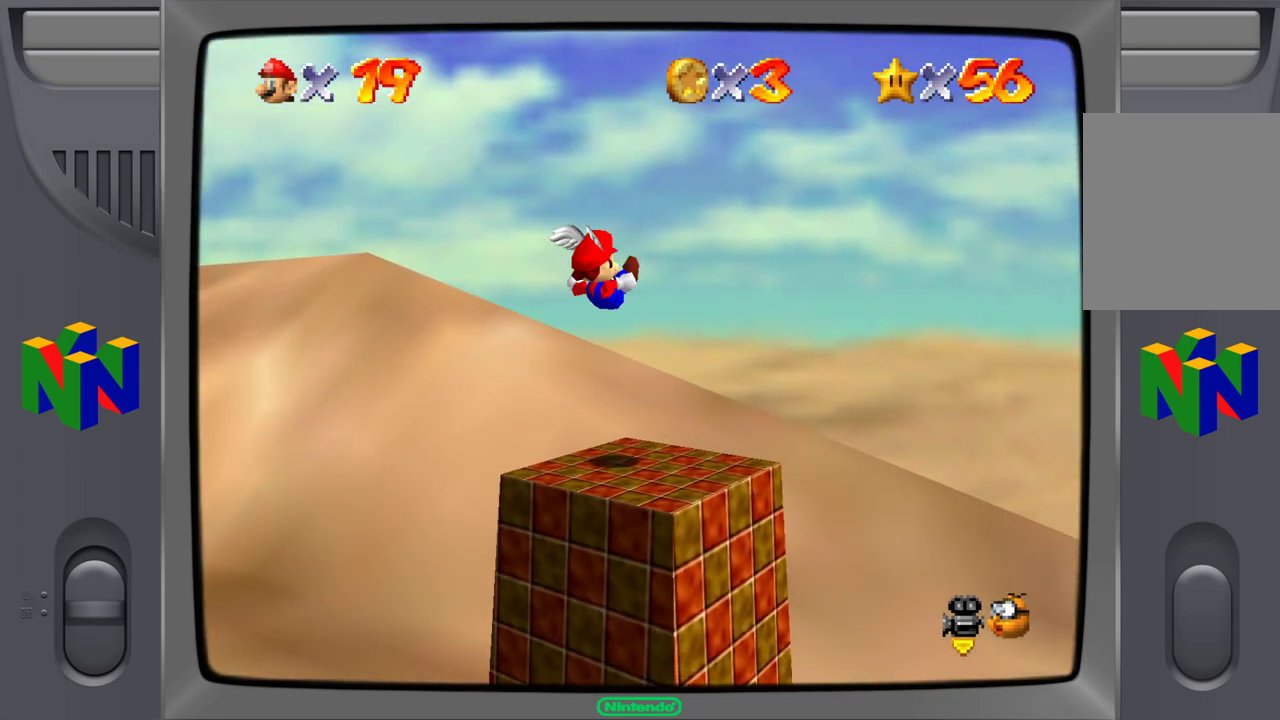
{"buttons": [], "left_stick": "center", "events": []}
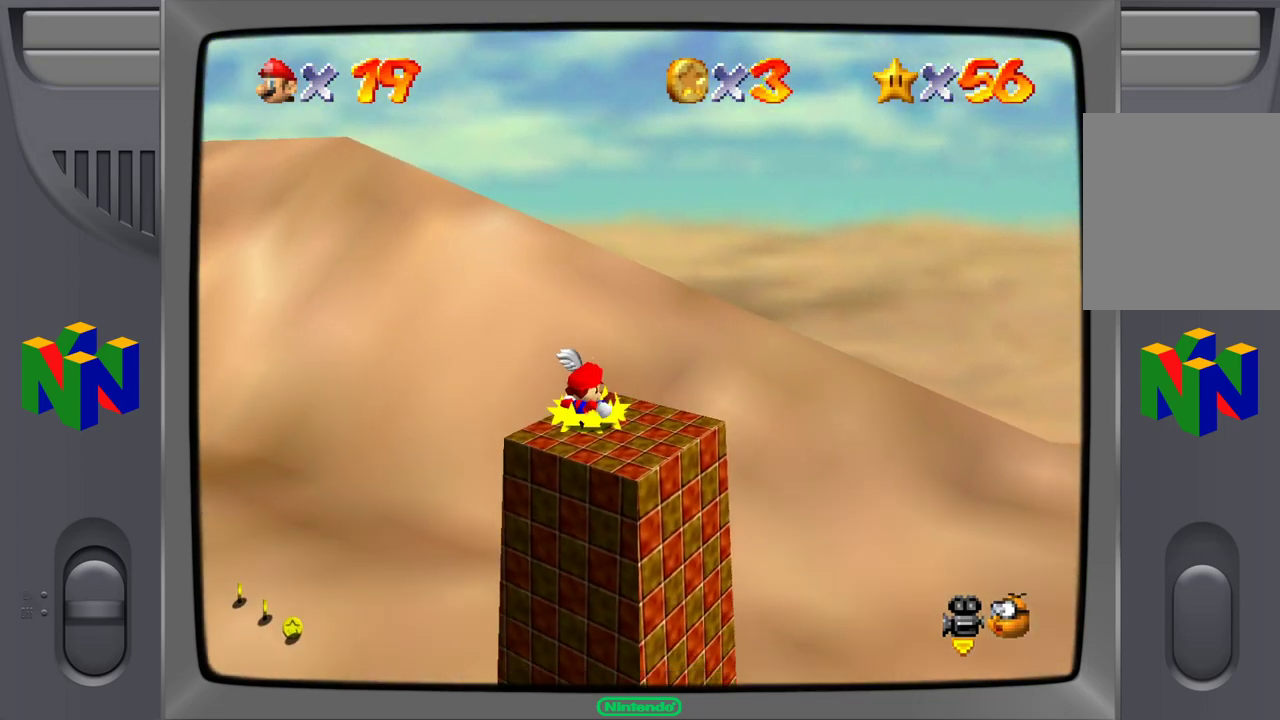
{"buttons": [], "left_stick": "center", "events": [[267, "left_stick", "left"], [367, "left_stick", "center"]]}
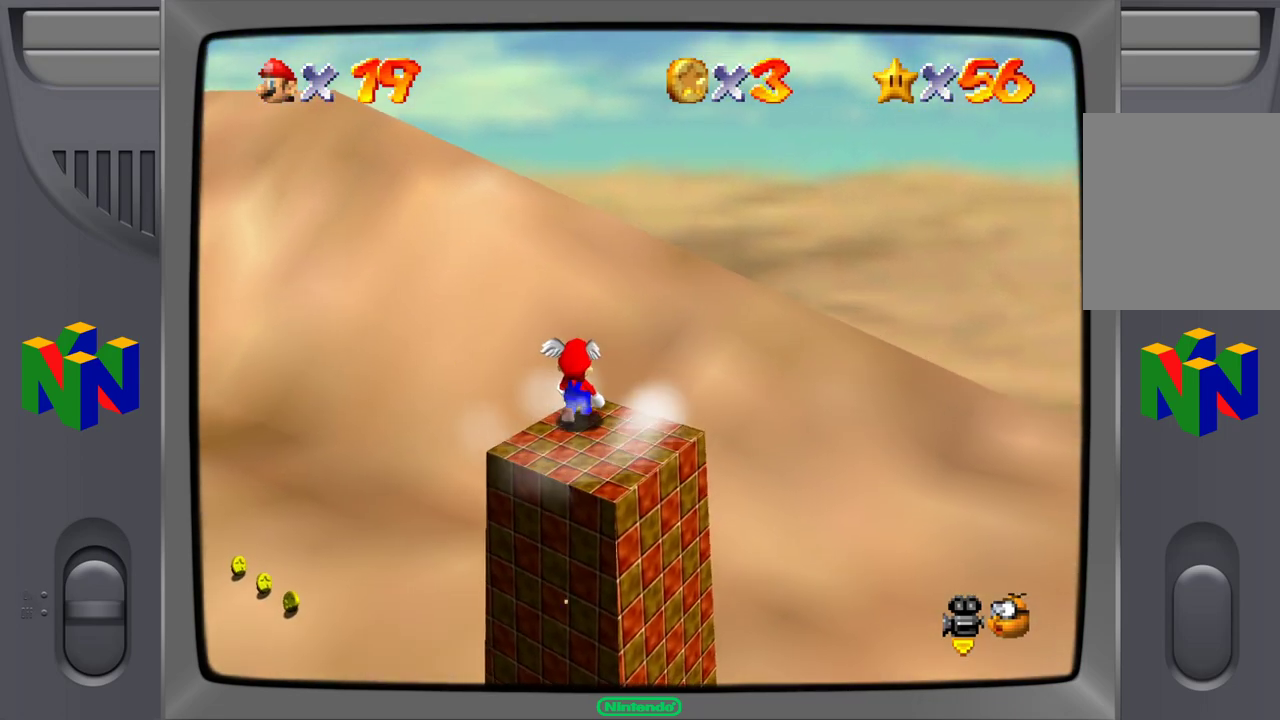
{"buttons": [], "left_stick": "center", "events": [[200, "A", "down"], [300, "A", "up"]]}
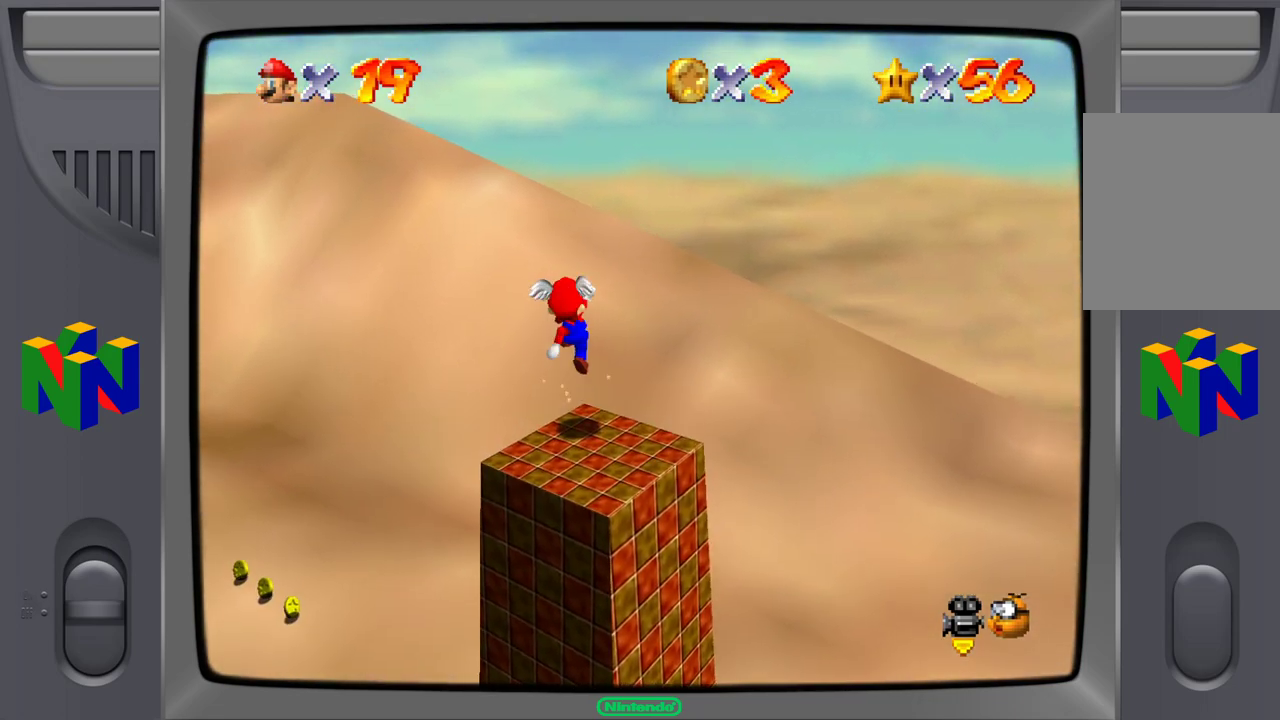
{"buttons": [], "left_stick": "center", "events": [[350, "A", "down"], [433, "A", "up"]]}
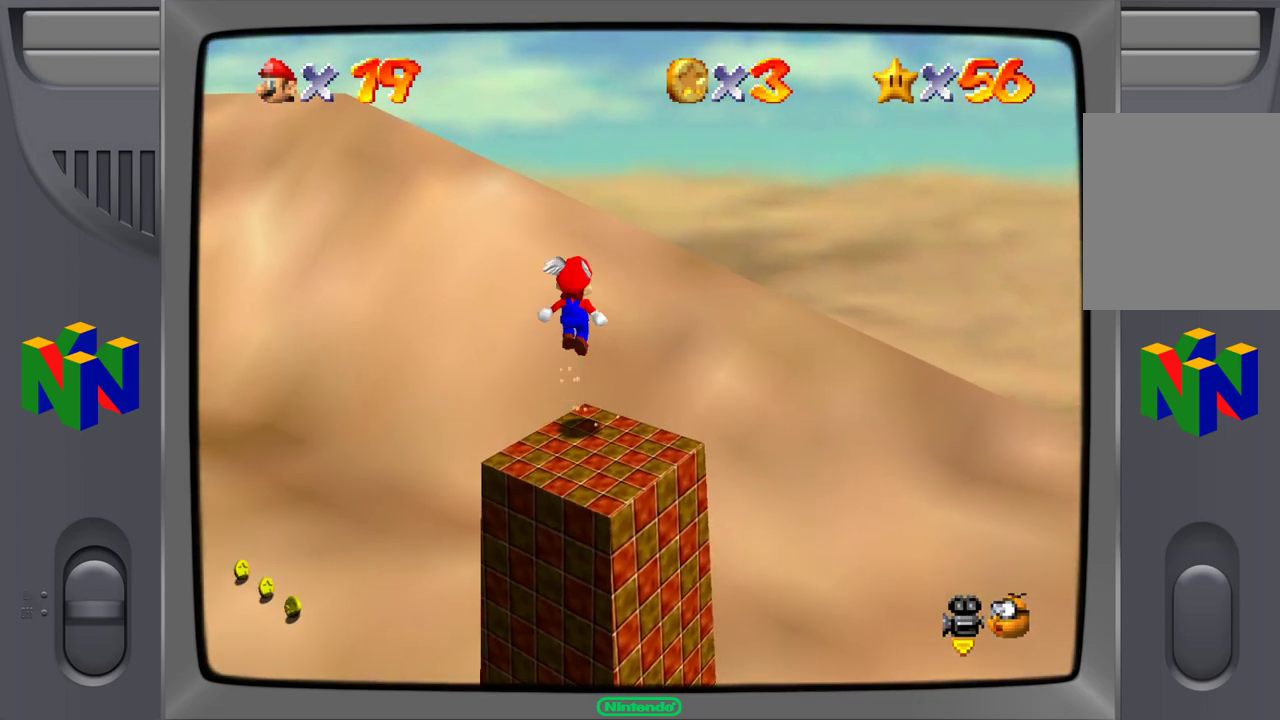
{"buttons": [], "left_stick": "center", "events": []}
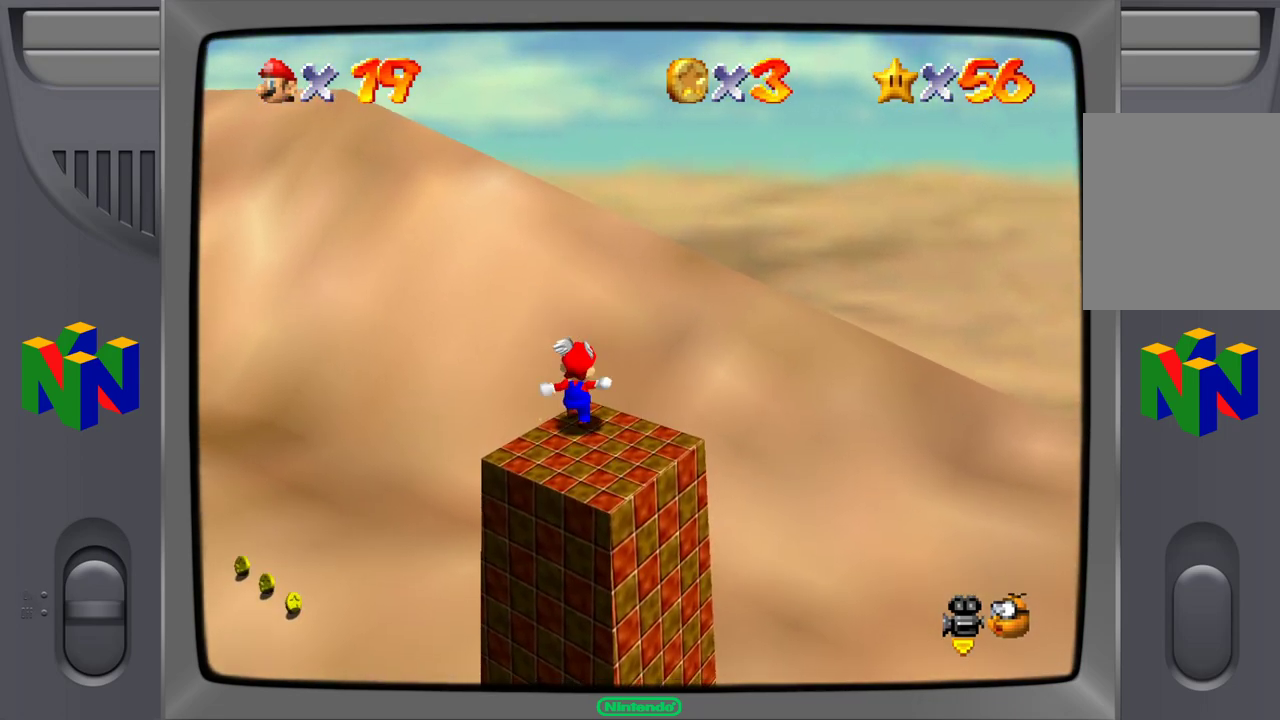
{"buttons": [], "left_stick": "left", "events": [[33, "left_stick", "left"], [50, "A", "down"], [300, "A", "up"]]}
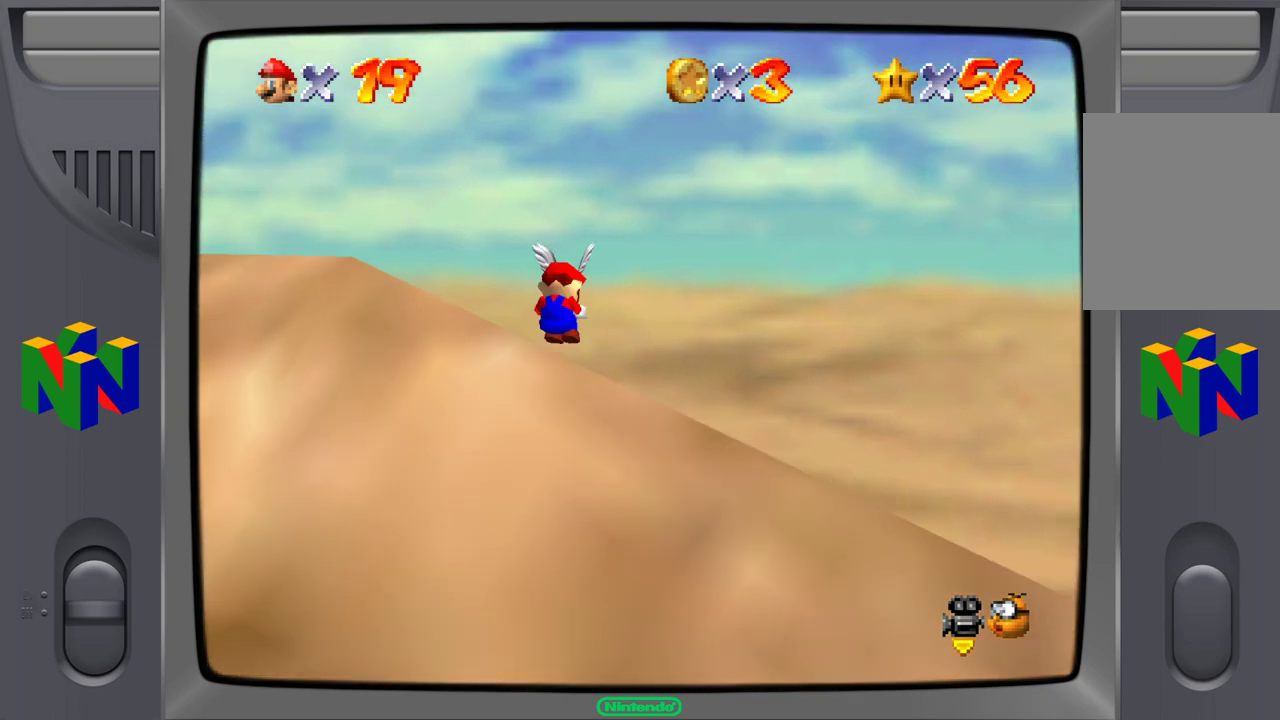
{"buttons": [], "left_stick": "up-left", "events": [[450, "left_stick", "up-left"]]}
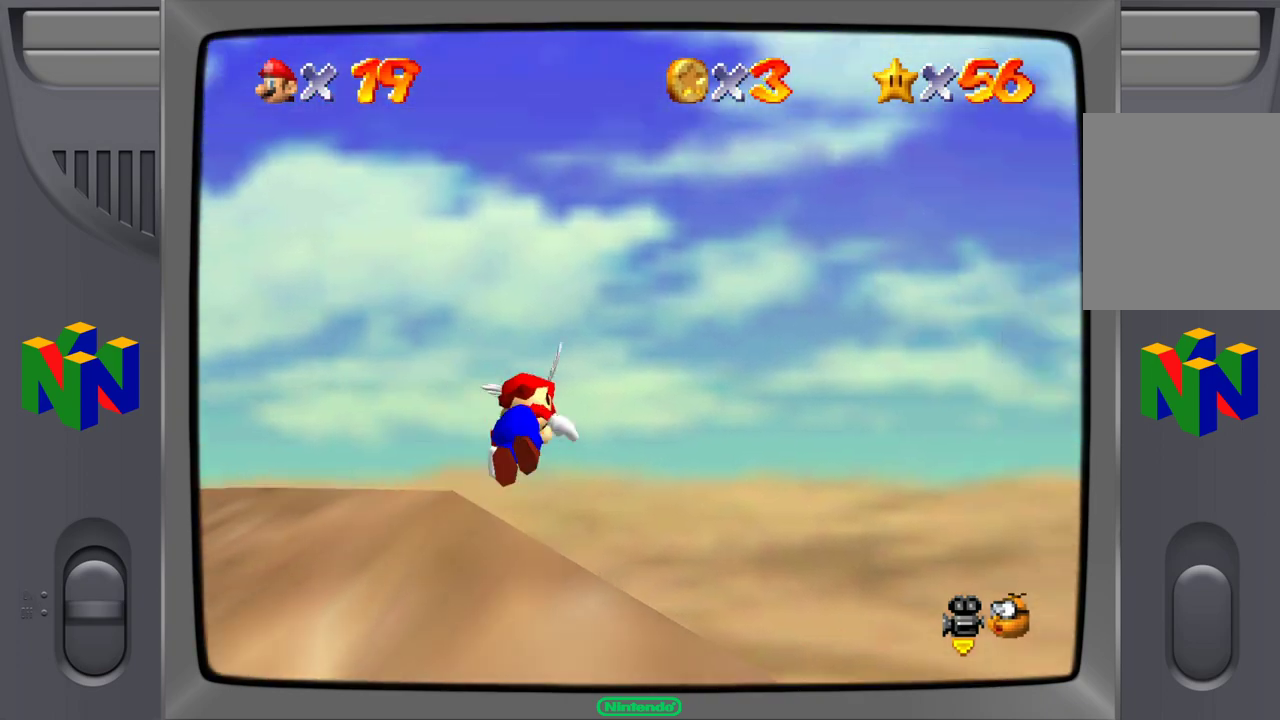
{"buttons": [], "left_stick": "left", "events": [[233, "left_stick", "left"]]}
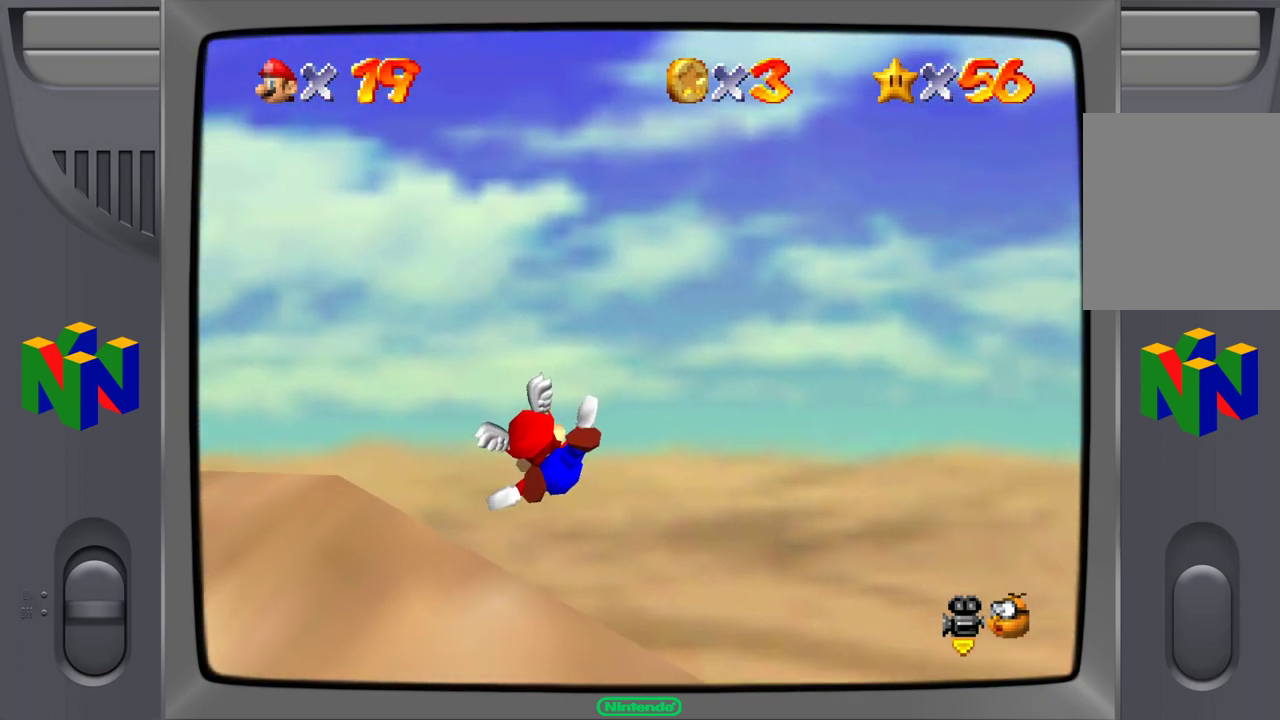
{"buttons": [], "left_stick": "left", "events": []}
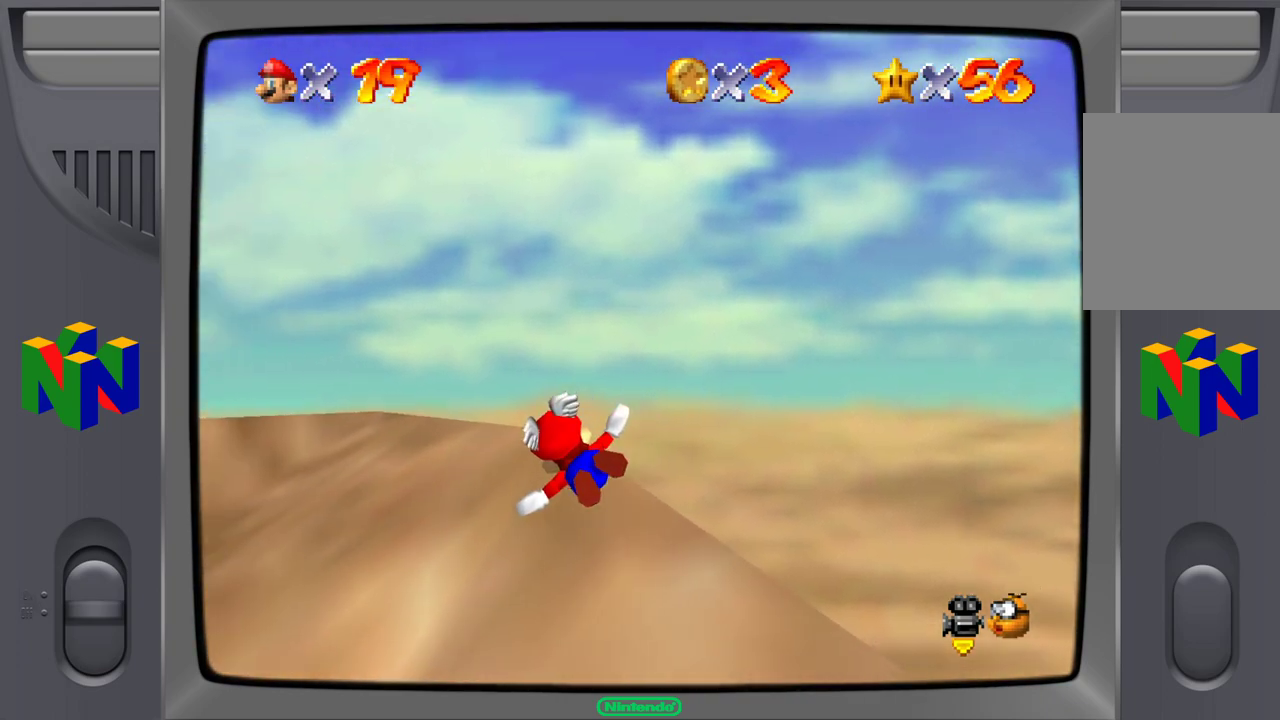
{"buttons": [], "left_stick": "center", "events": [[150, "left_stick", "up-left"], [350, "left_stick", "center"]]}